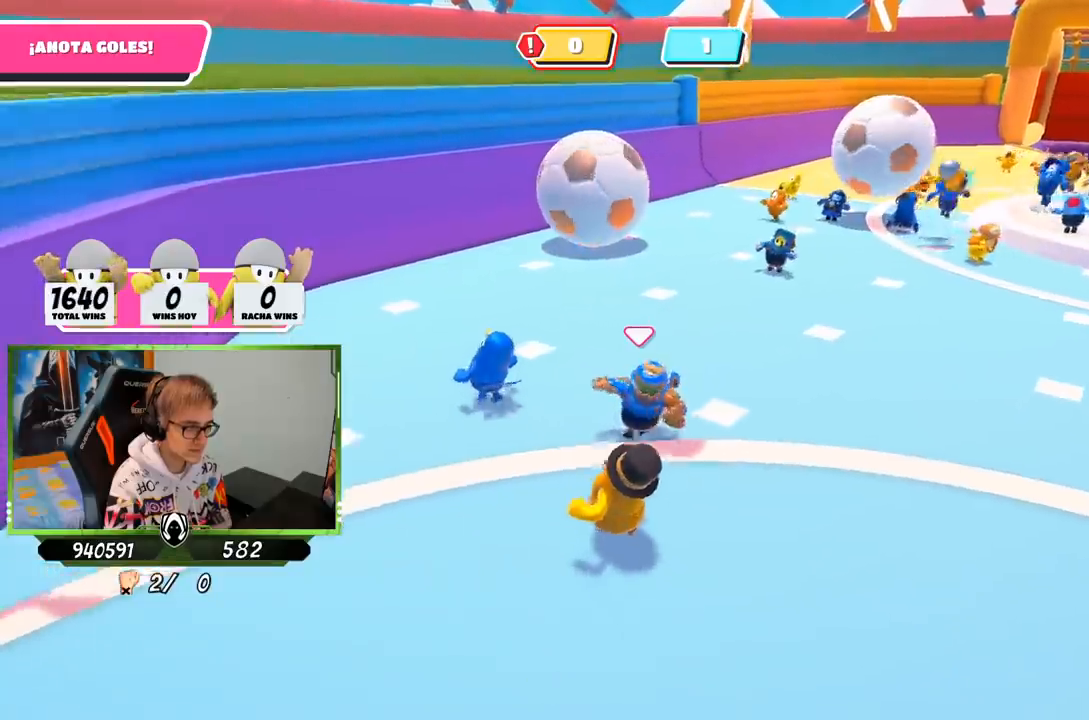
Gameplay with a controller (PlayStation layout); each line is a JSON object with the inputs held at the frame after it. "events" lists button and stick changes between this image and that frame as [ms after this image, input, new state], when the widget could be followed in between.
{"buttons": [], "left_stick": "down", "right_stick": "right", "events": [[267, "left_stick", "down"], [433, "right_stick", "right"]]}
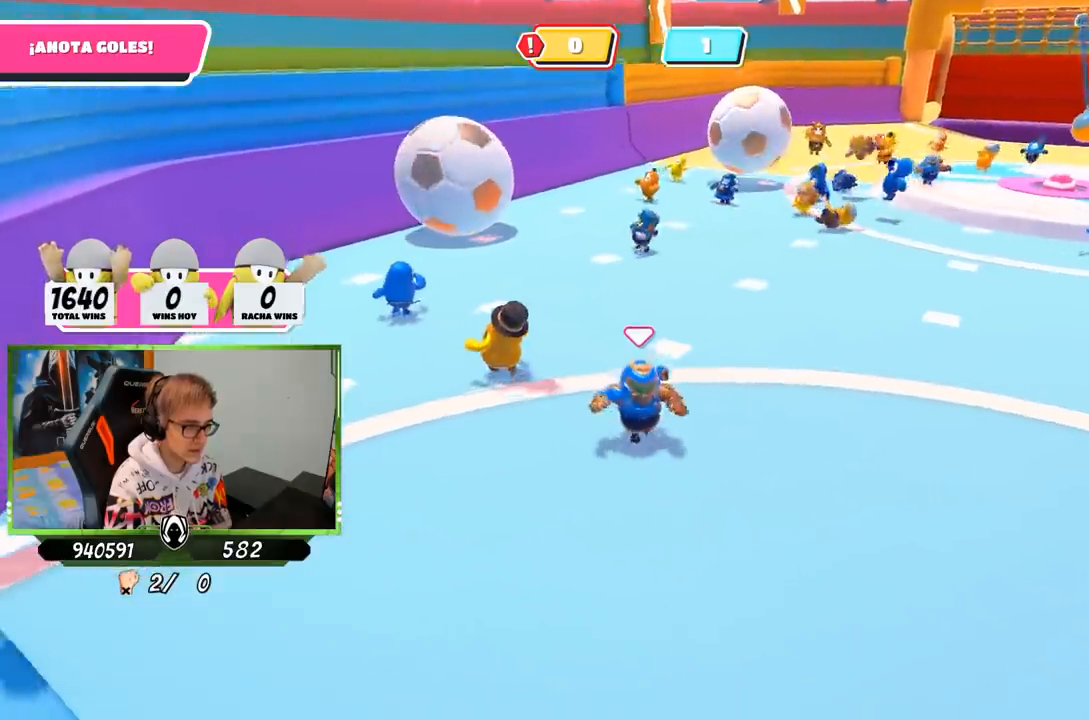
{"buttons": [], "left_stick": "down-left", "right_stick": "left", "events": [[300, "left_stick", "down-left"], [300, "right_stick", "center"], [500, "right_stick", "left"]]}
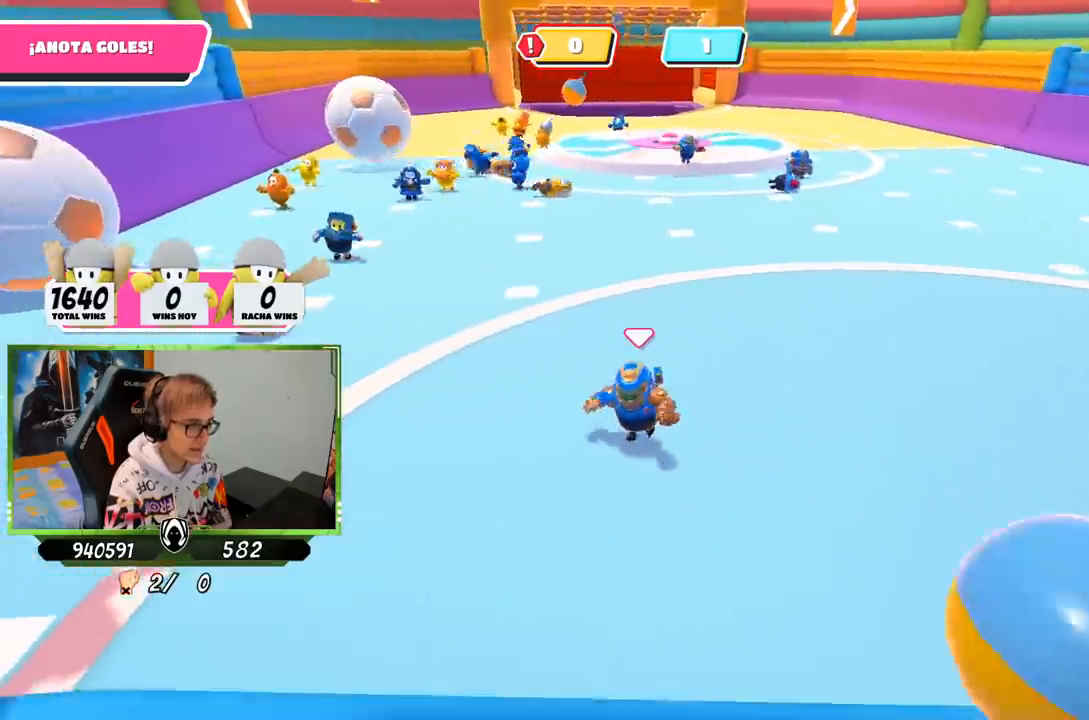
{"buttons": [], "left_stick": "up-left", "right_stick": "center", "events": [[17, "left_stick", "left"], [167, "right_stick", "center"], [400, "left_stick", "up-left"]]}
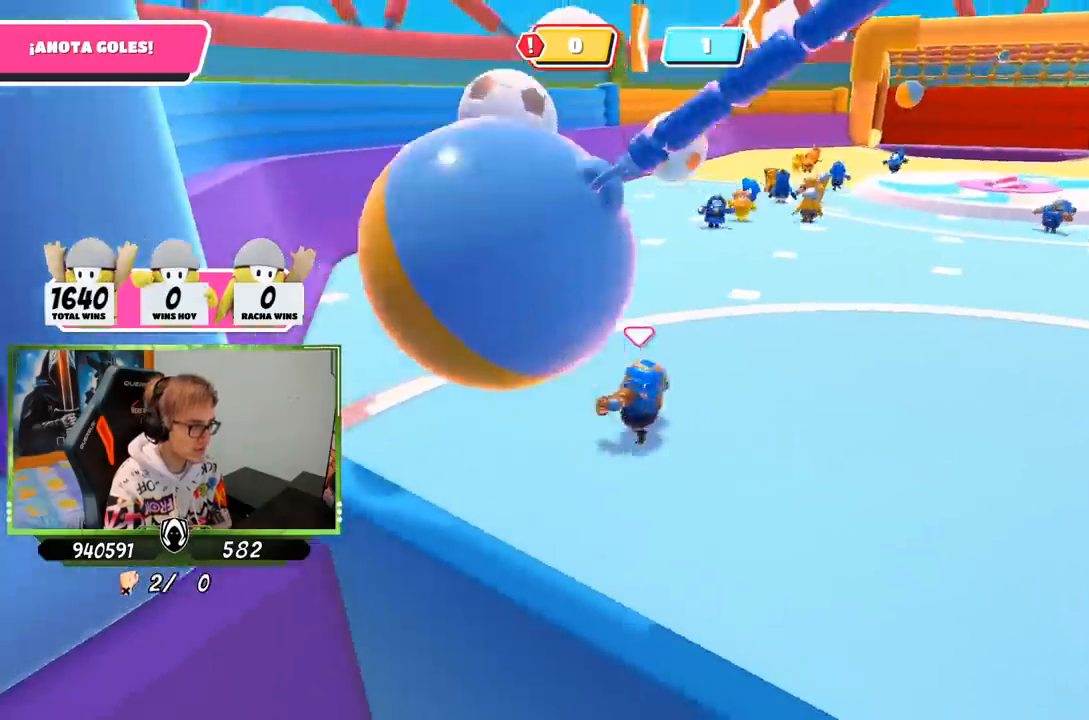
{"buttons": [], "left_stick": "up-left", "right_stick": "center", "events": [[300, "left_stick", "center"], [383, "left_stick", "up-left"]]}
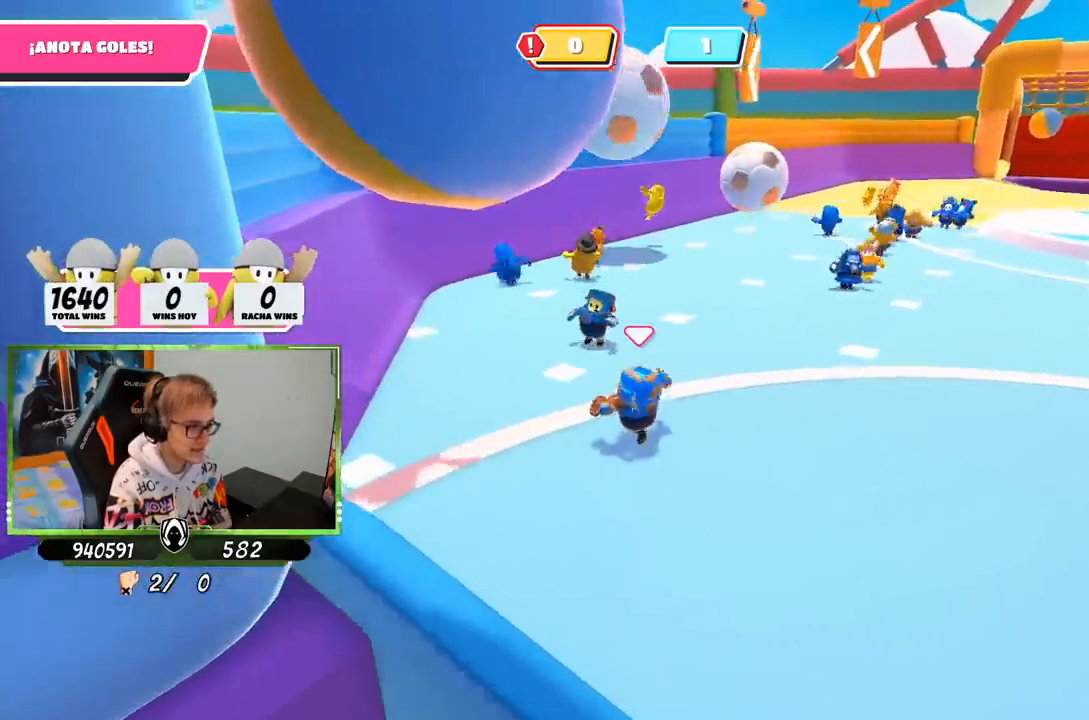
{"buttons": [], "left_stick": "down-right", "right_stick": "center", "events": [[117, "left_stick", "center"], [133, "right_stick", "right"], [183, "left_stick", "down-left"], [183, "right_stick", "down-right"], [350, "left_stick", "down-right"], [350, "right_stick", "center"]]}
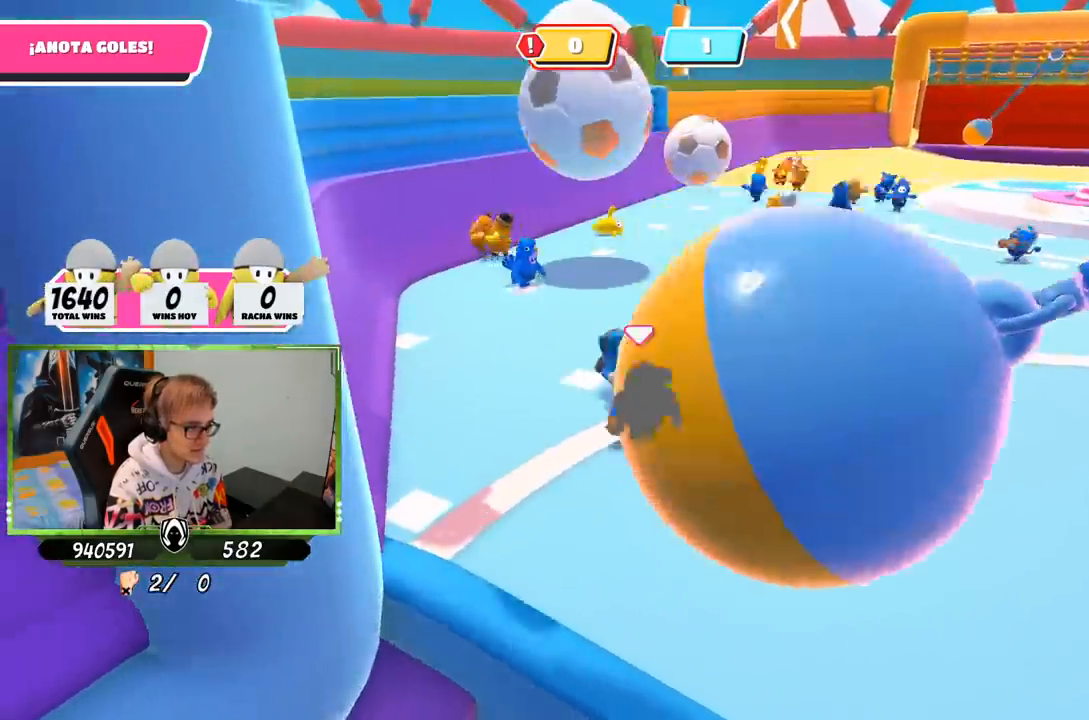
{"buttons": [], "left_stick": "right", "right_stick": "center", "events": [[83, "left_stick", "down"], [267, "left_stick", "down-right"], [367, "left_stick", "right"]]}
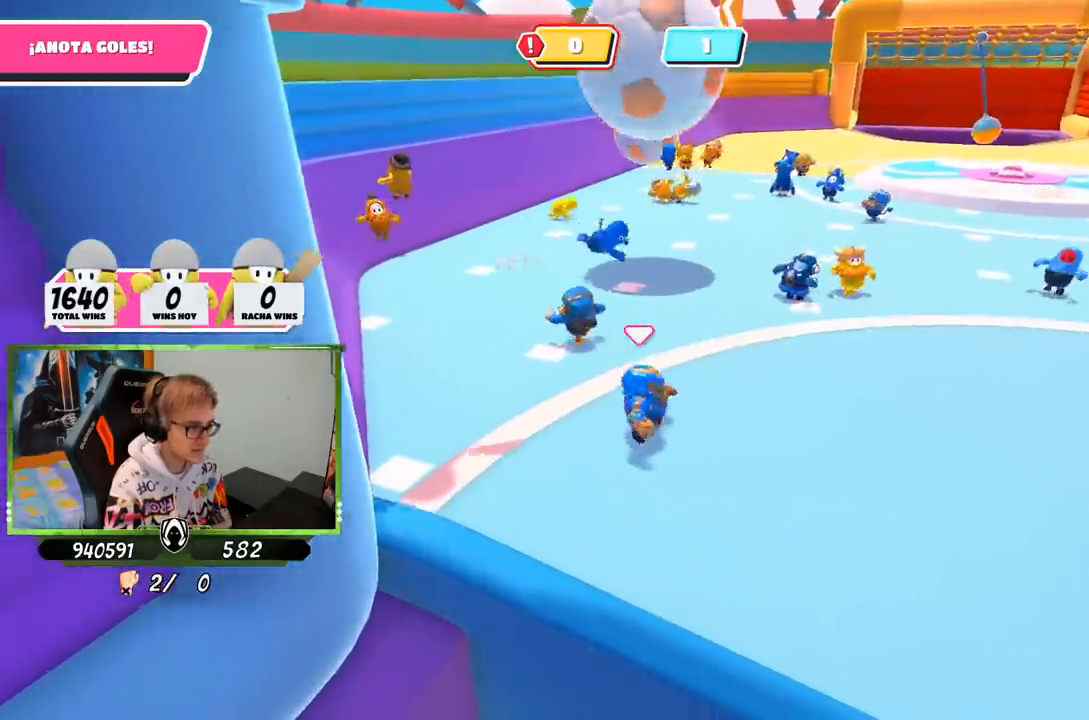
{"buttons": [], "left_stick": "right", "right_stick": "center", "events": []}
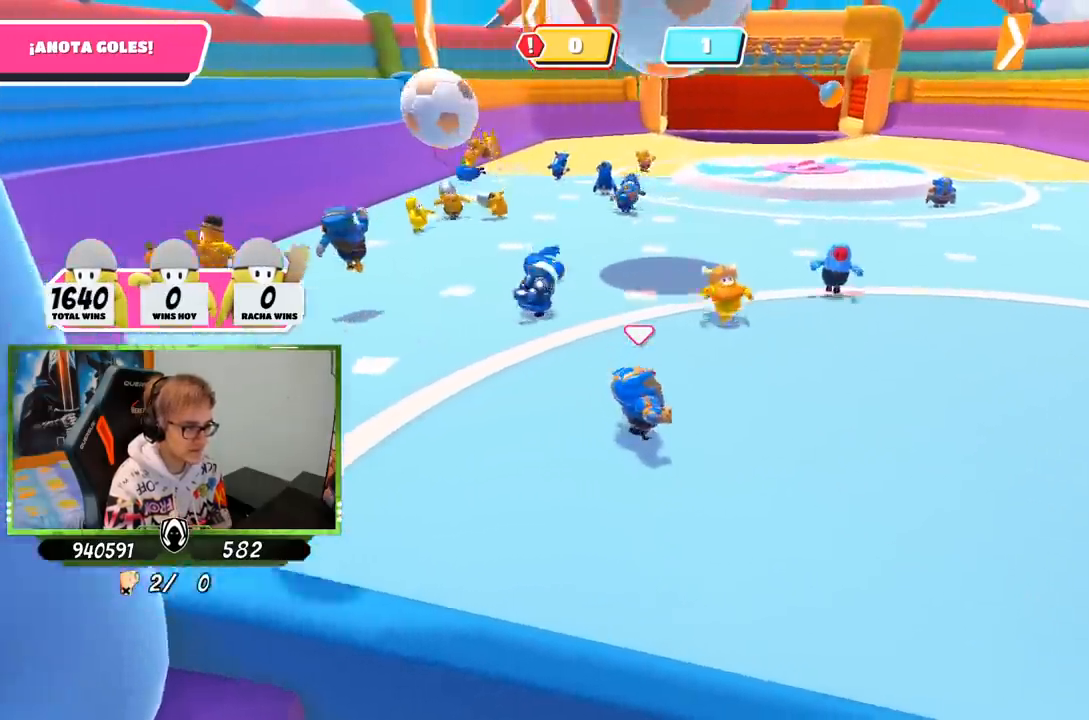
{"buttons": [], "left_stick": "right", "right_stick": "left", "events": [[450, "right_stick", "left"]]}
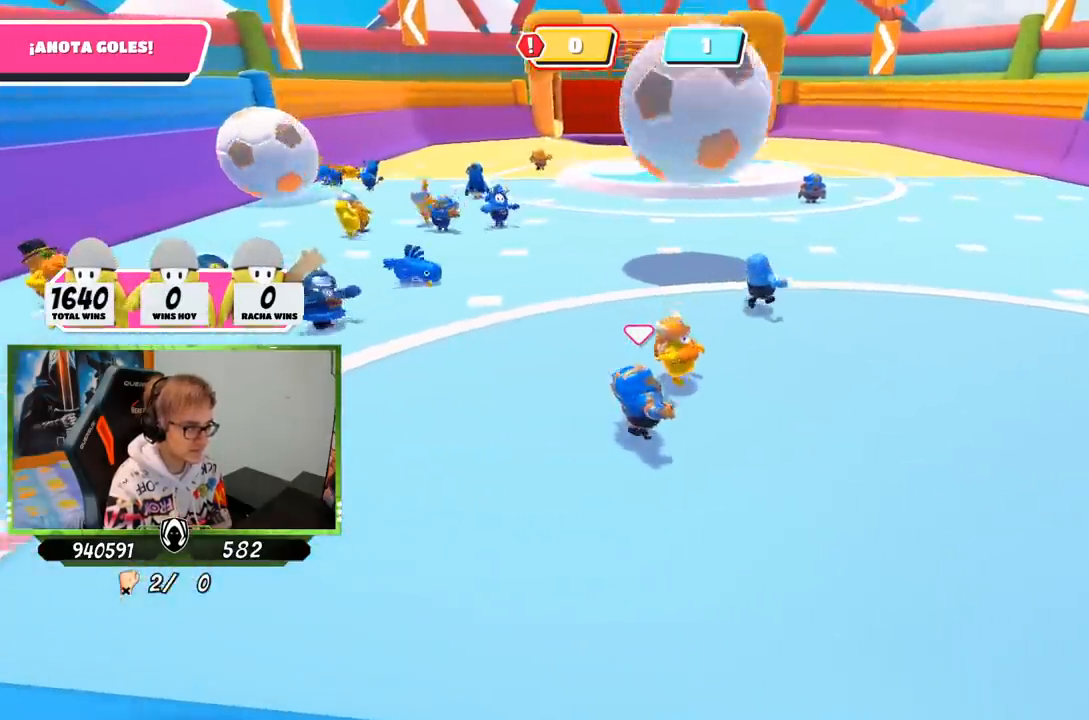
{"buttons": [], "left_stick": "down", "right_stick": "center", "events": [[117, "left_stick", "down"], [133, "right_stick", "center"], [167, "left_stick", "down-left"], [367, "left_stick", "down-right"], [500, "left_stick", "down"]]}
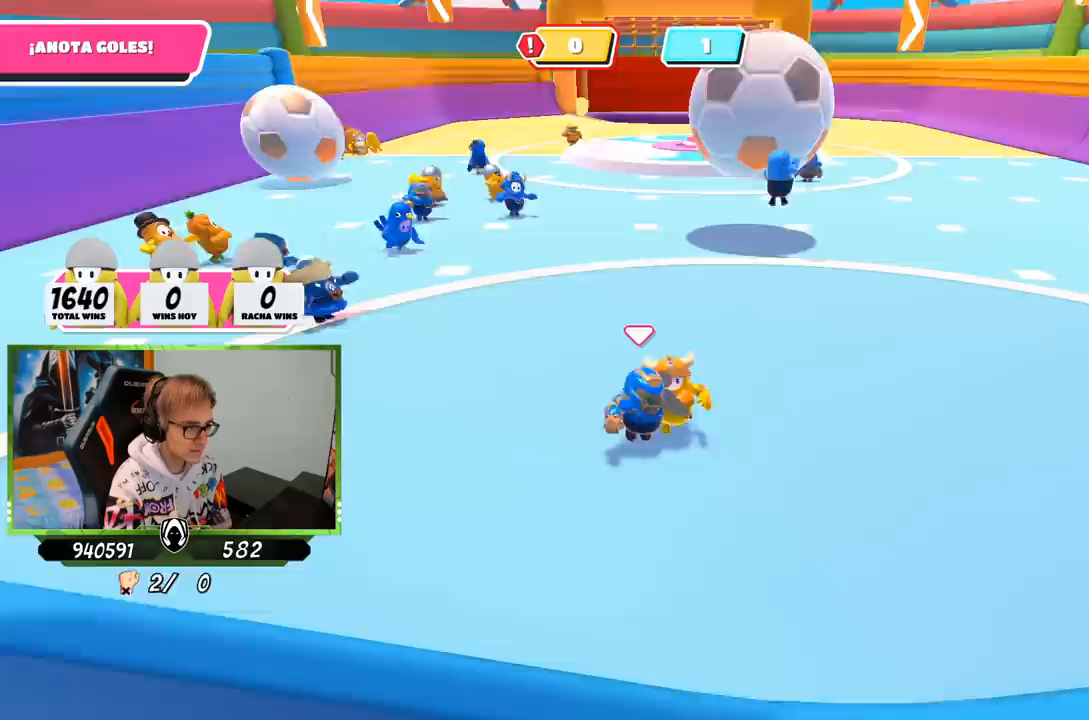
{"buttons": [], "left_stick": "up-left", "right_stick": "center", "events": [[33, "left_stick", "left"], [283, "left_stick", "up-left"]]}
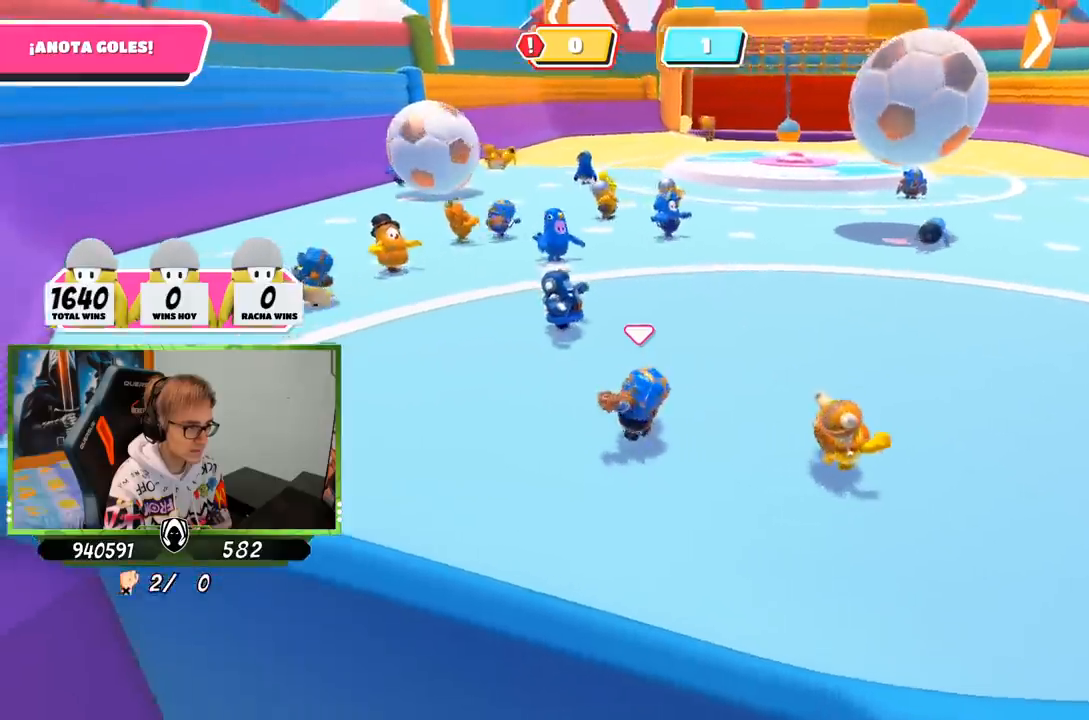
{"buttons": [], "left_stick": "right", "right_stick": "center", "events": [[383, "left_stick", "up-right"], [450, "left_stick", "right"]]}
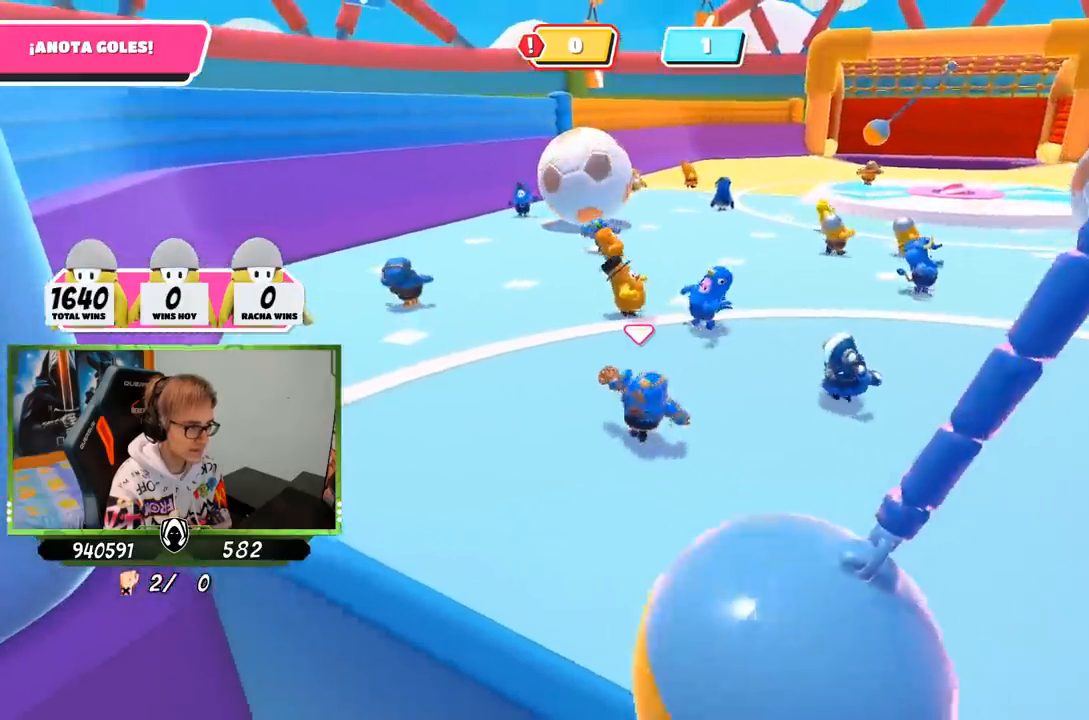
{"buttons": [], "left_stick": "left", "right_stick": "center", "events": [[117, "right_stick", "down-right"], [250, "right_stick", "center"], [317, "left_stick", "center"], [383, "left_stick", "left"]]}
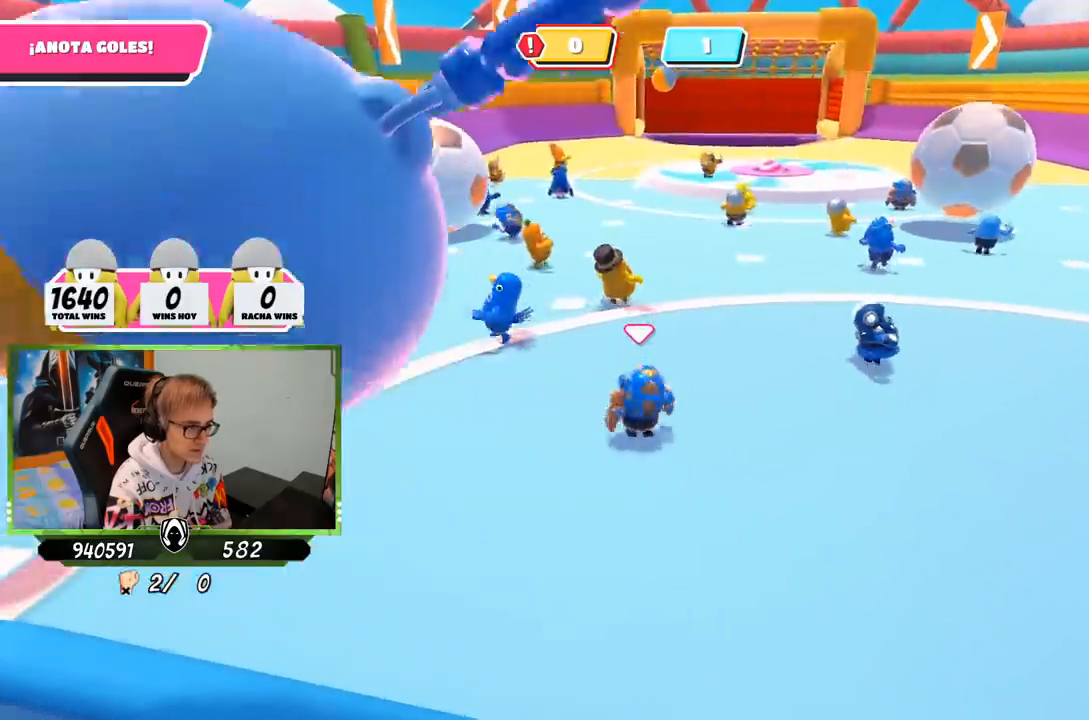
{"buttons": [], "left_stick": "right", "right_stick": "center", "events": [[33, "right_stick", "left"], [217, "right_stick", "center"], [317, "left_stick", "right"]]}
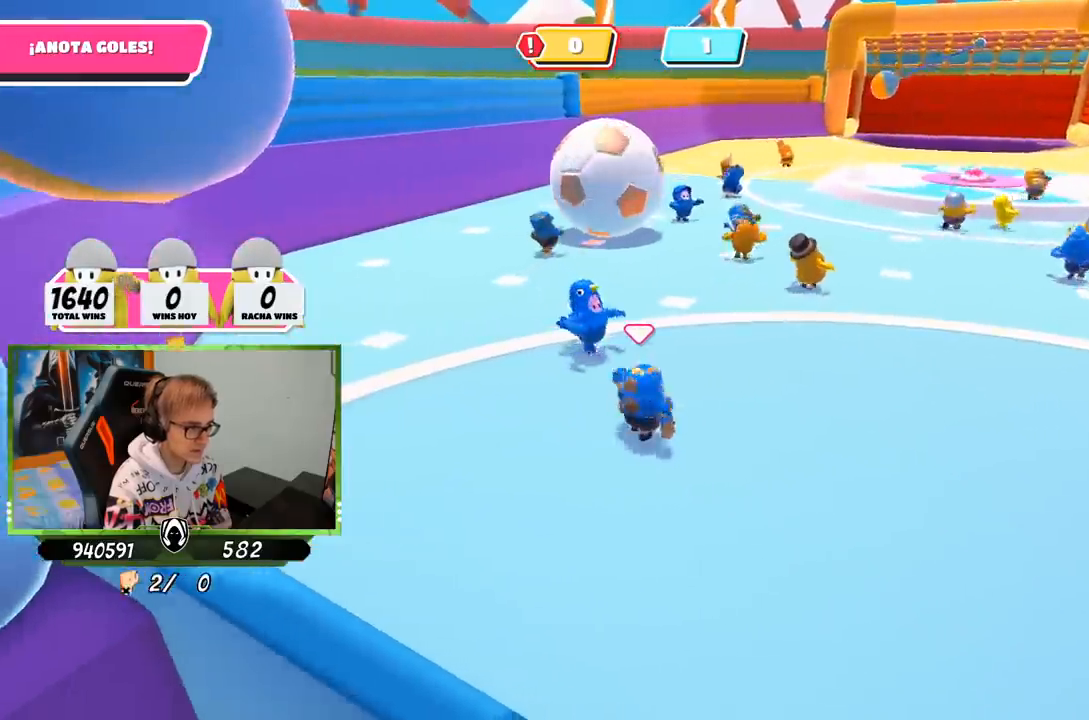
{"buttons": [], "left_stick": "right", "right_stick": "center", "events": []}
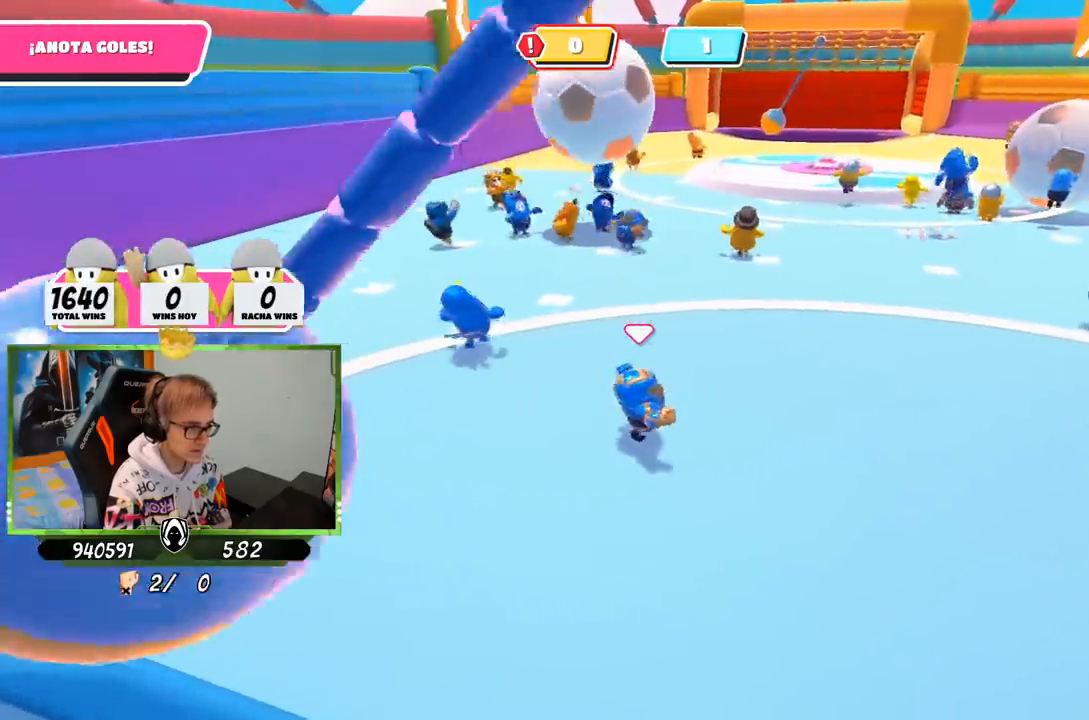
{"buttons": [], "left_stick": "center", "right_stick": "center", "events": [[200, "right_stick", "left"], [333, "left_stick", "down-right"], [467, "left_stick", "center"], [500, "right_stick", "center"]]}
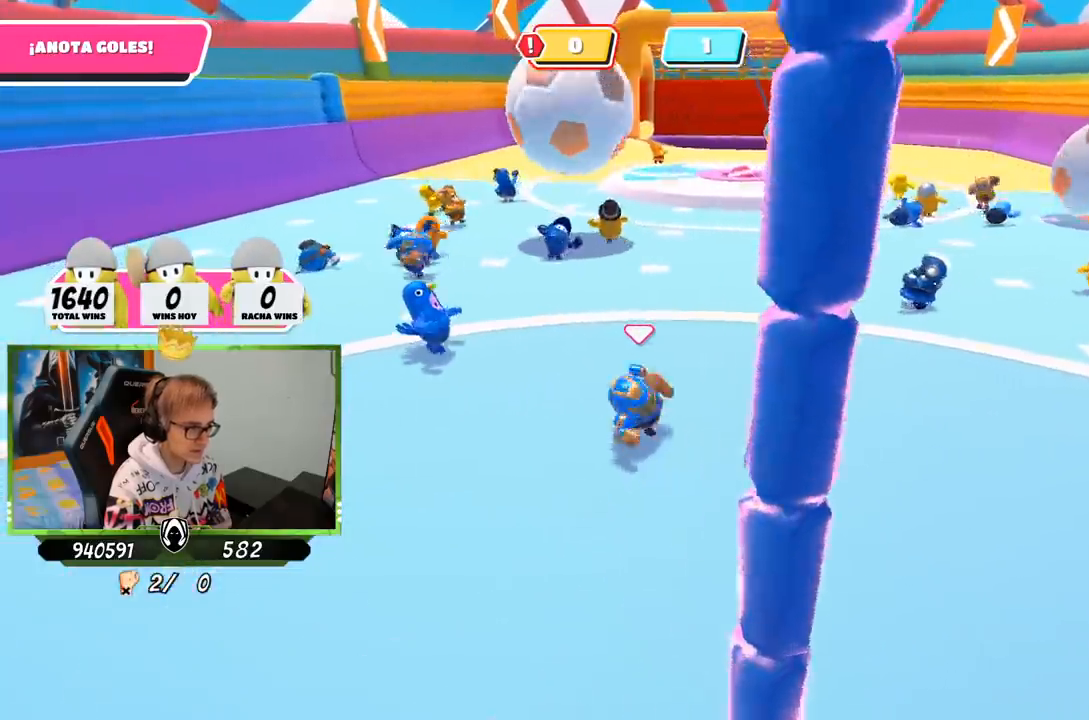
{"buttons": [], "left_stick": "right", "right_stick": "center", "events": [[283, "left_stick", "right"]]}
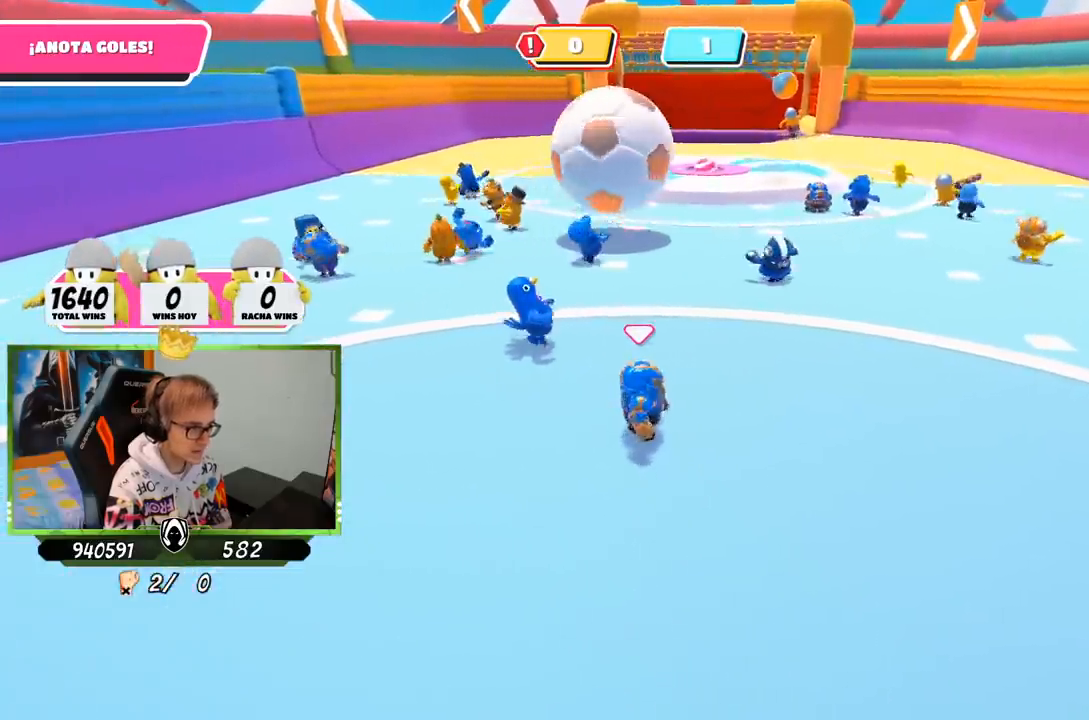
{"buttons": [], "left_stick": "right", "right_stick": "center", "events": []}
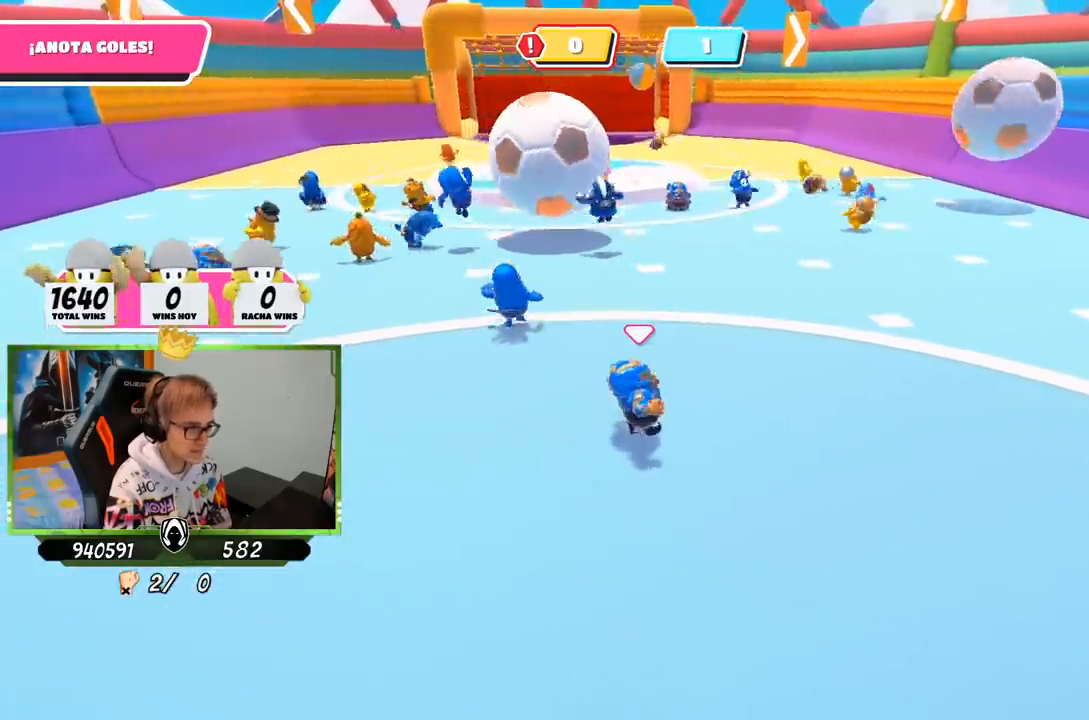
{"buttons": [], "left_stick": "up-right", "right_stick": "center", "events": [[67, "left_stick", "up-right"]]}
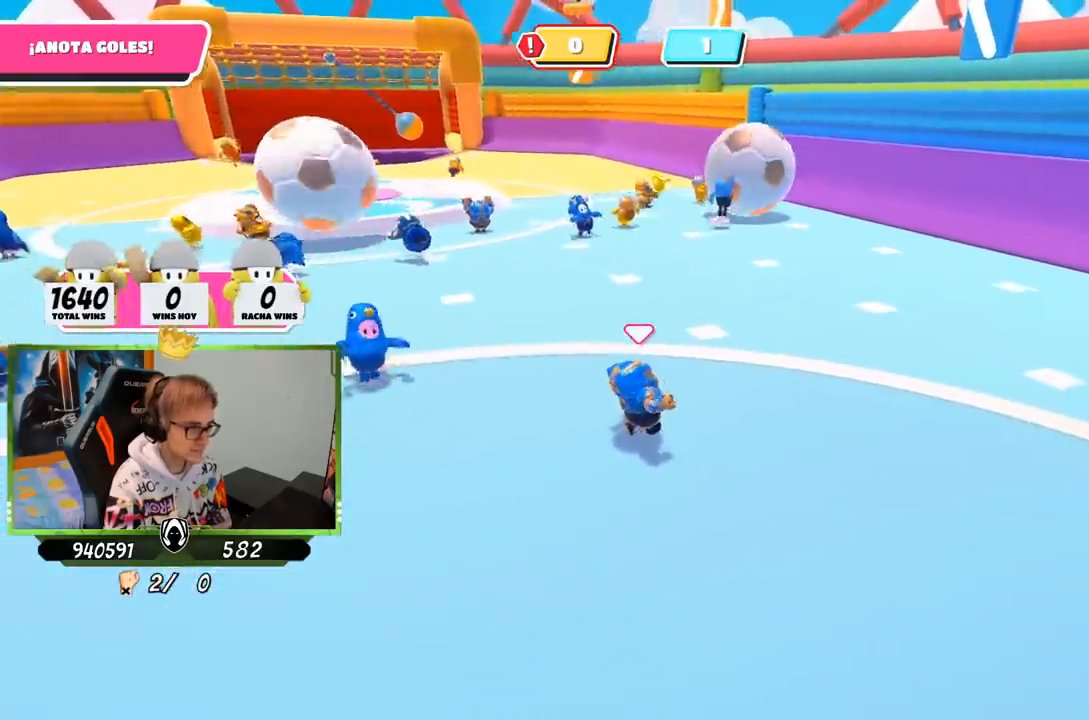
{"buttons": [], "left_stick": "up", "right_stick": "left", "events": [[133, "right_stick", "left"], [433, "left_stick", "up"]]}
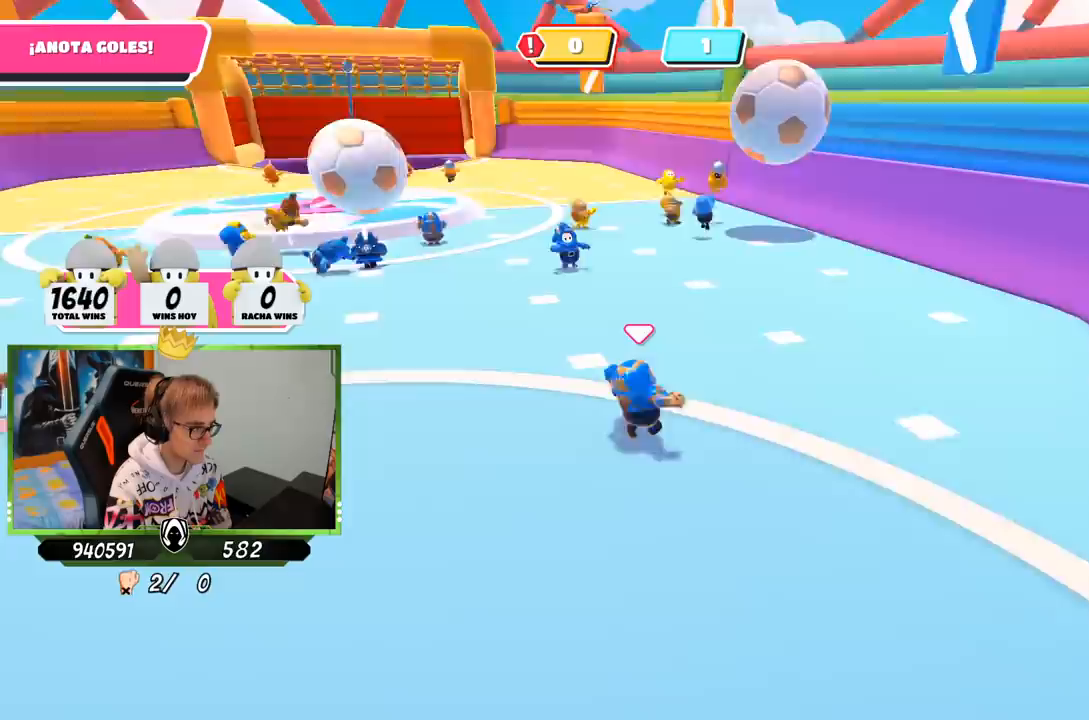
{"buttons": [], "left_stick": "right", "right_stick": "center", "events": [[50, "right_stick", "center"], [167, "left_stick", "up-right"], [267, "left_stick", "right"]]}
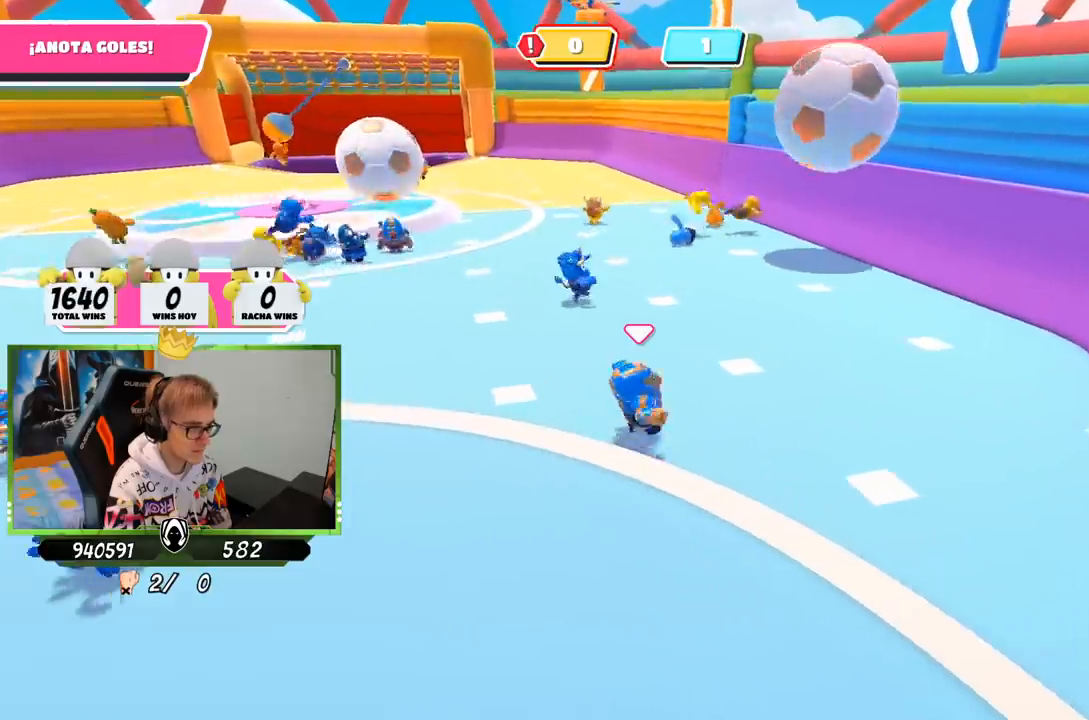
{"buttons": [], "left_stick": "up-right", "right_stick": "center", "events": [[417, "left_stick", "up-right"]]}
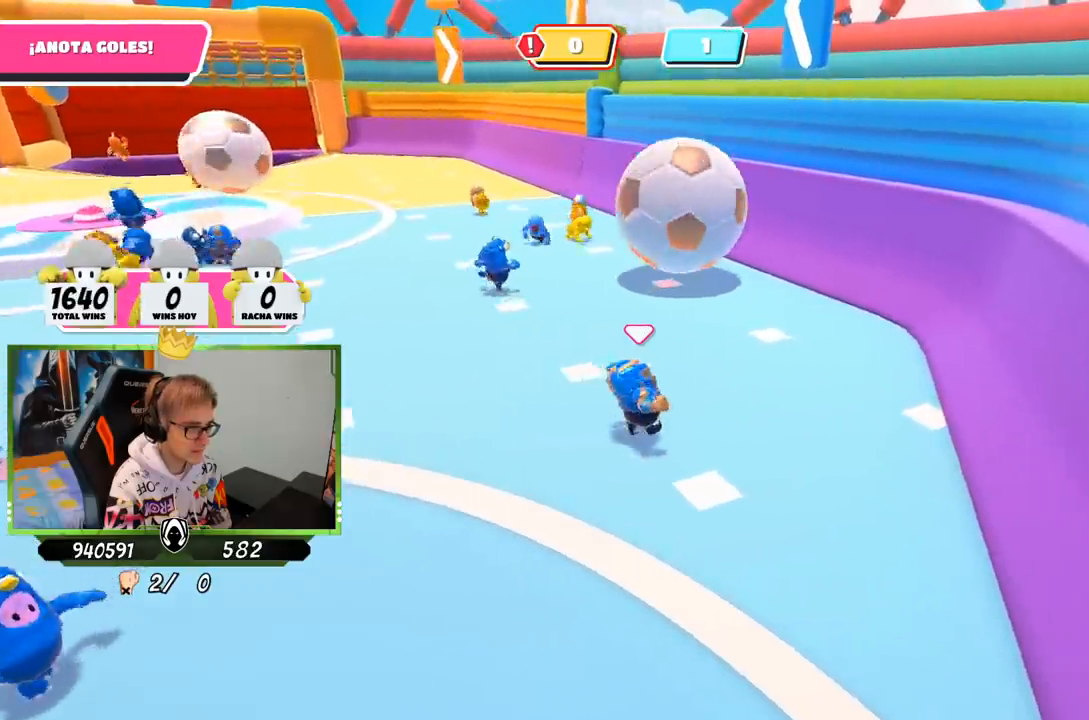
{"buttons": [], "left_stick": "up", "right_stick": "center", "events": [[67, "left_stick", "up"]]}
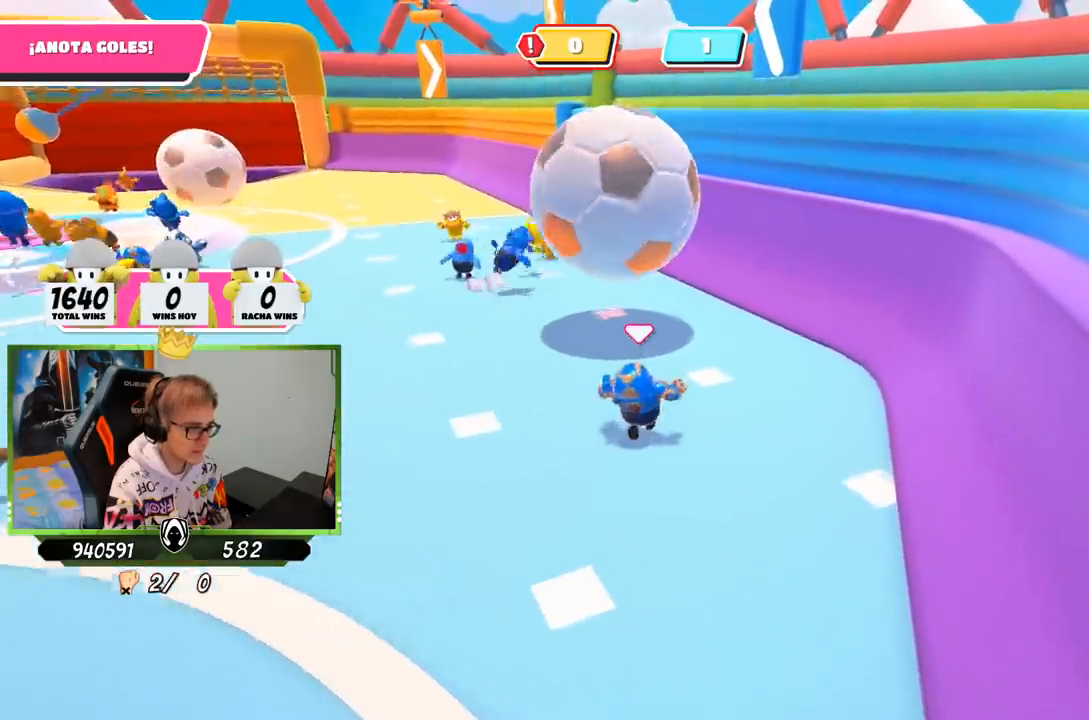
{"buttons": [], "left_stick": "up", "right_stick": "center", "events": [[167, "CROSS", "down"], [200, "SQUARE", "down"], [300, "CROSS", "up"], [300, "SQUARE", "up"], [383, "SQUARE", "down"], [483, "SQUARE", "up"]]}
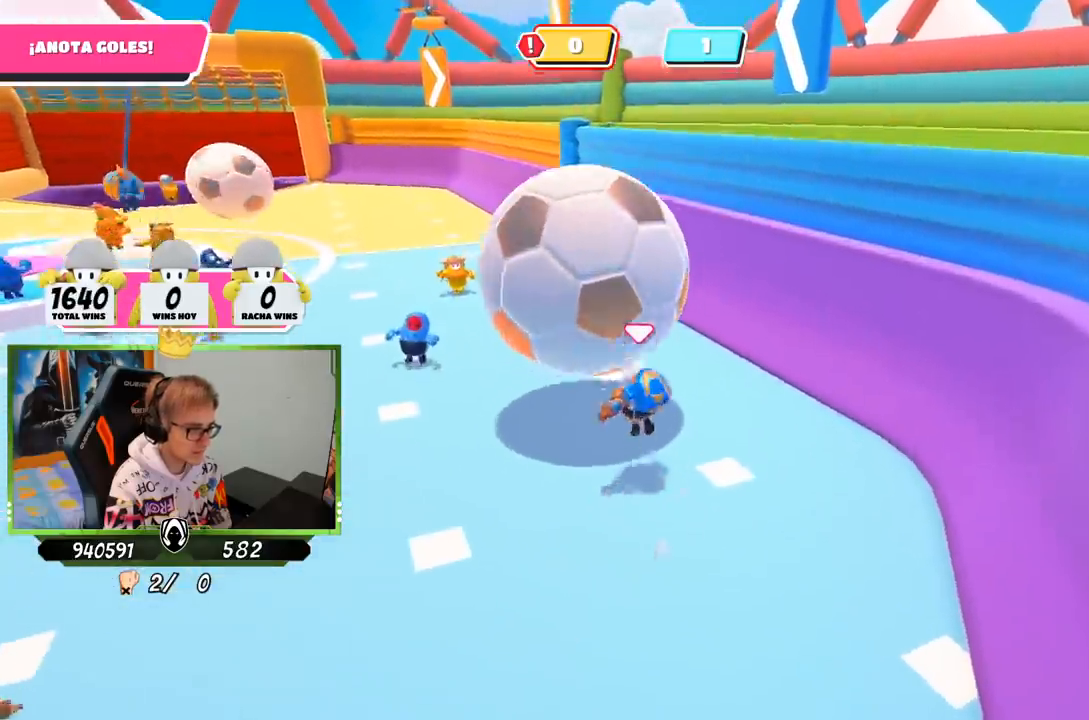
{"buttons": [], "left_stick": "up-left", "right_stick": "center", "events": [[33, "SQUARE", "down"], [117, "SQUARE", "up"], [233, "right_stick", "left"], [333, "right_stick", "center"], [400, "left_stick", "up-left"]]}
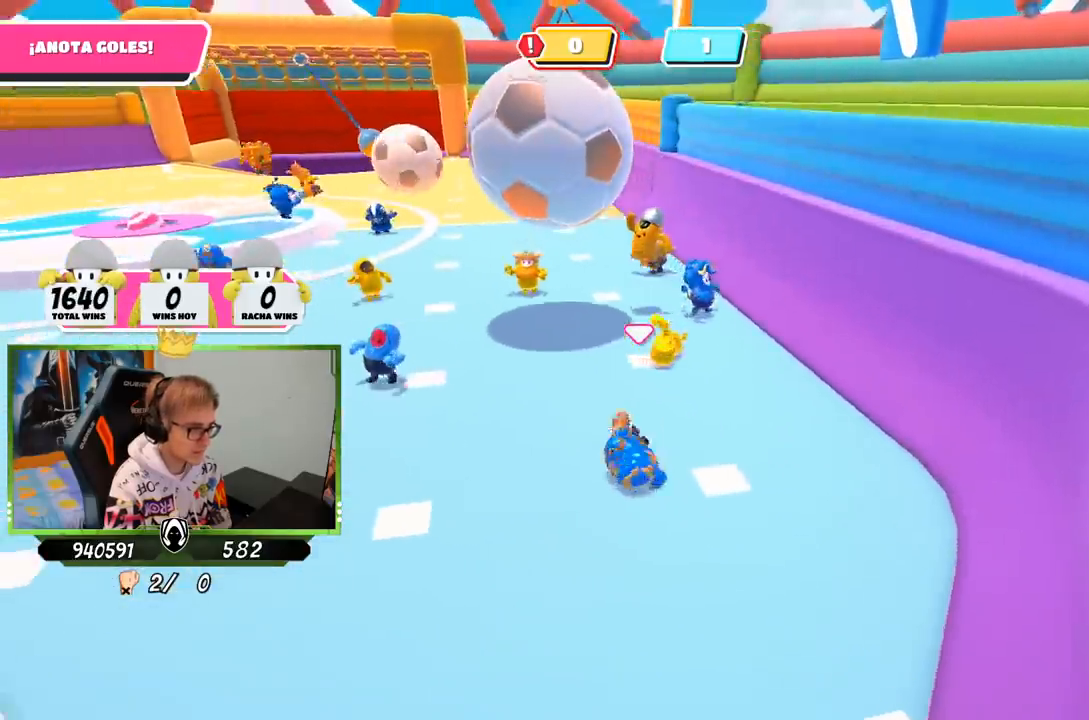
{"buttons": [], "left_stick": "up-left", "right_stick": "center", "events": [[267, "right_stick", "up"], [433, "right_stick", "center"]]}
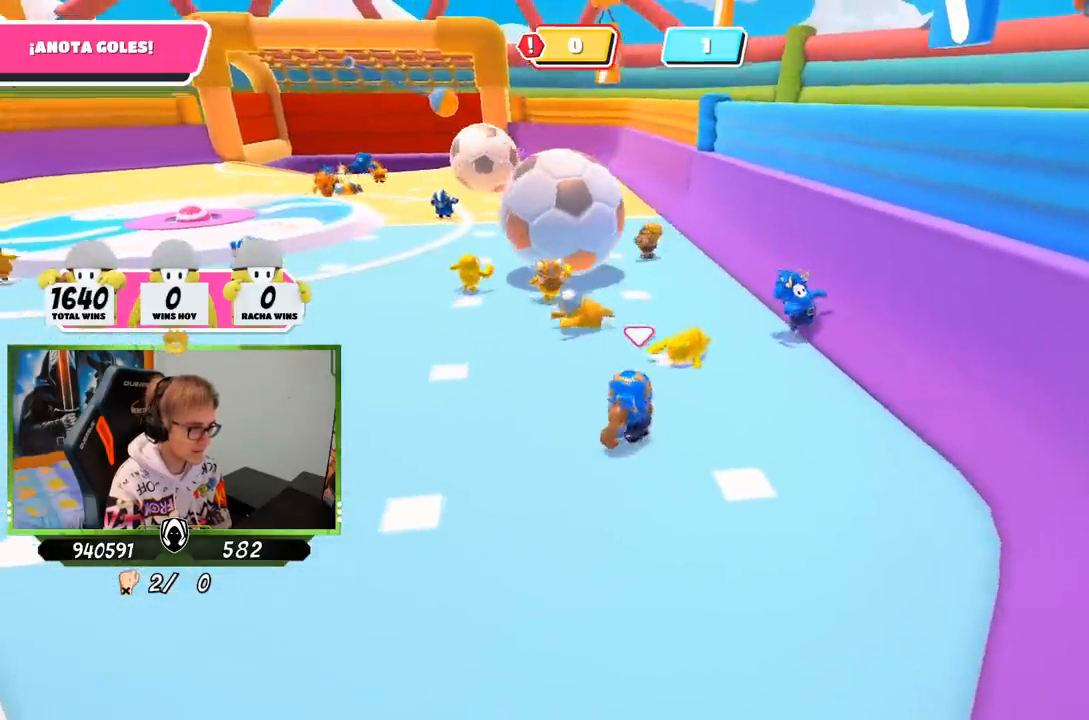
{"buttons": [], "left_stick": "up-left", "right_stick": "center", "events": []}
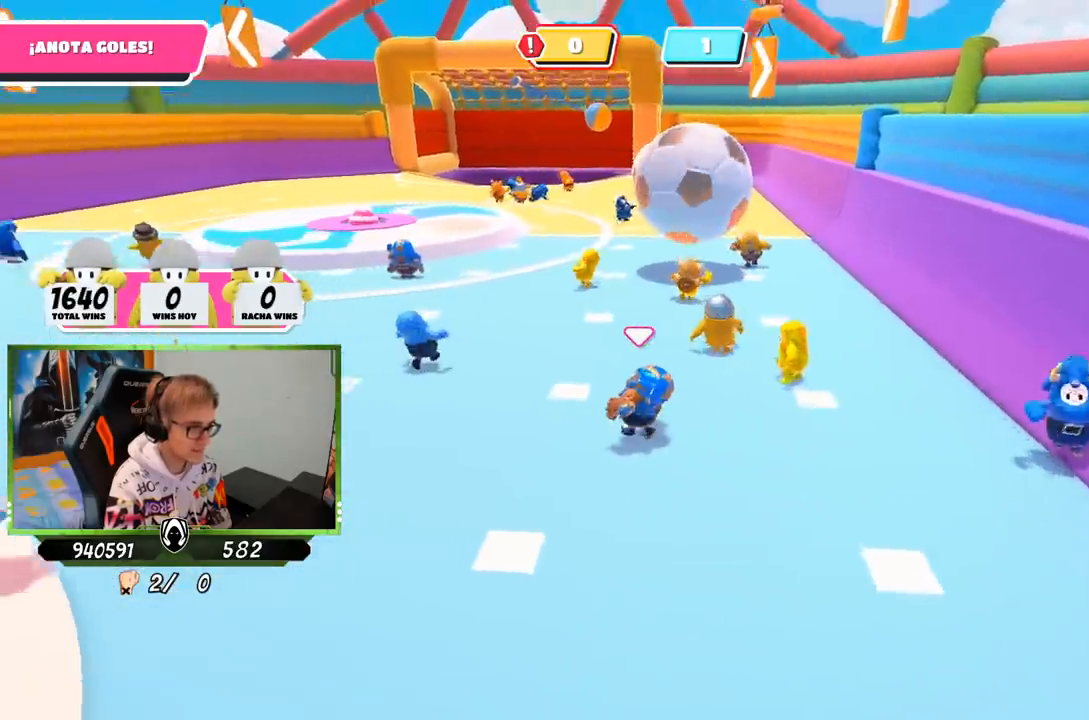
{"buttons": [], "left_stick": "up-left", "right_stick": "right", "events": [[283, "right_stick", "right"]]}
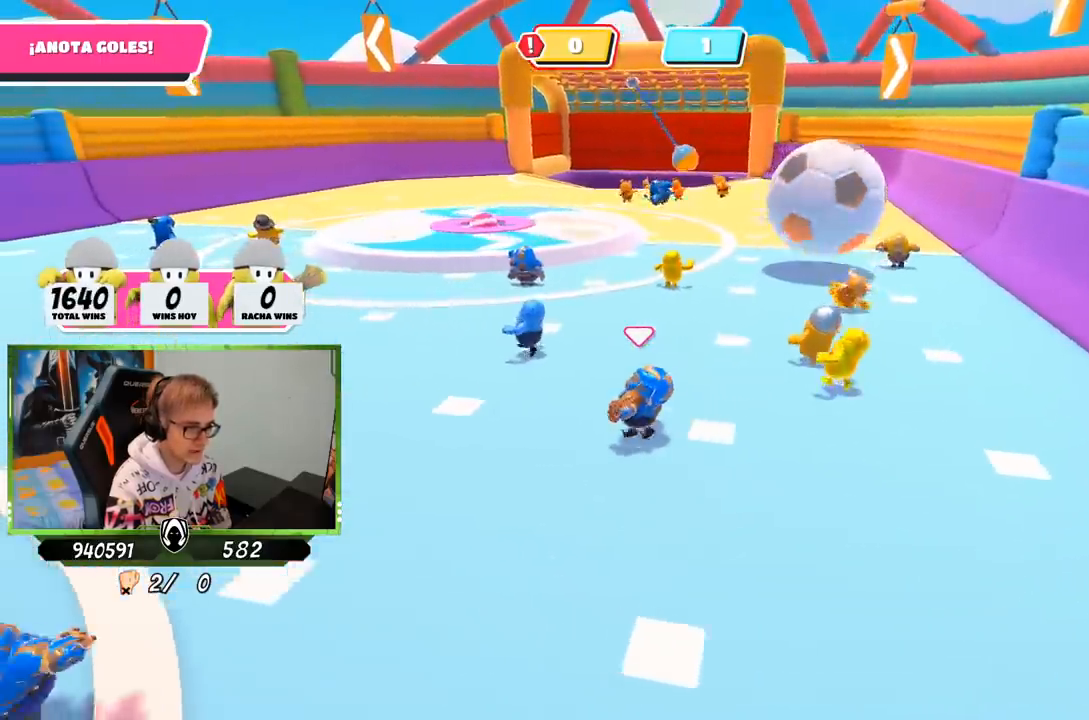
{"buttons": [], "left_stick": "up-left", "right_stick": "right", "events": []}
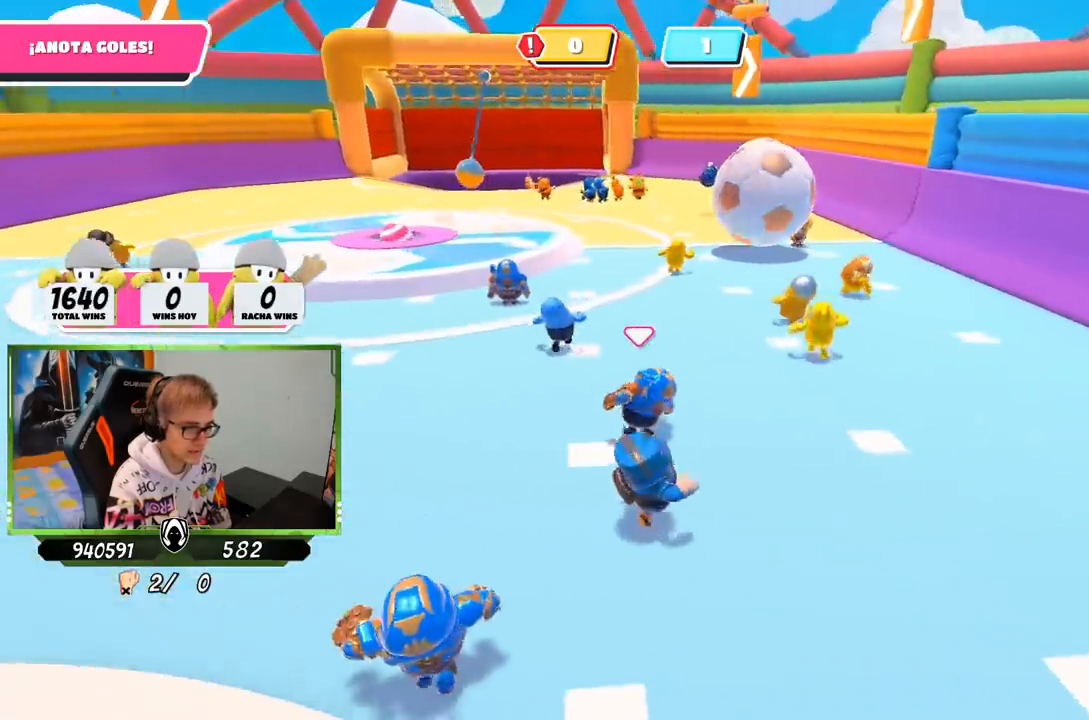
{"buttons": [], "left_stick": "up-left", "right_stick": "center", "events": [[483, "right_stick", "center"]]}
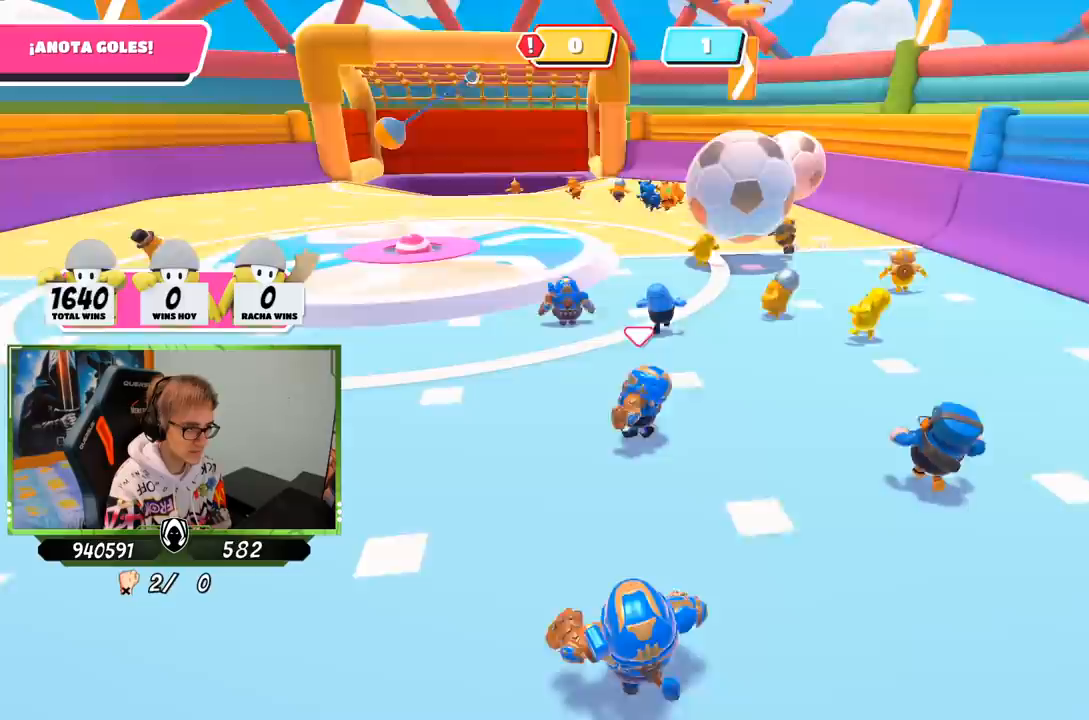
{"buttons": [], "left_stick": "down-right", "right_stick": "center", "events": [[200, "left_stick", "down-left"], [250, "right_stick", "right"], [317, "right_stick", "up-right"], [417, "left_stick", "down-right"], [433, "right_stick", "center"]]}